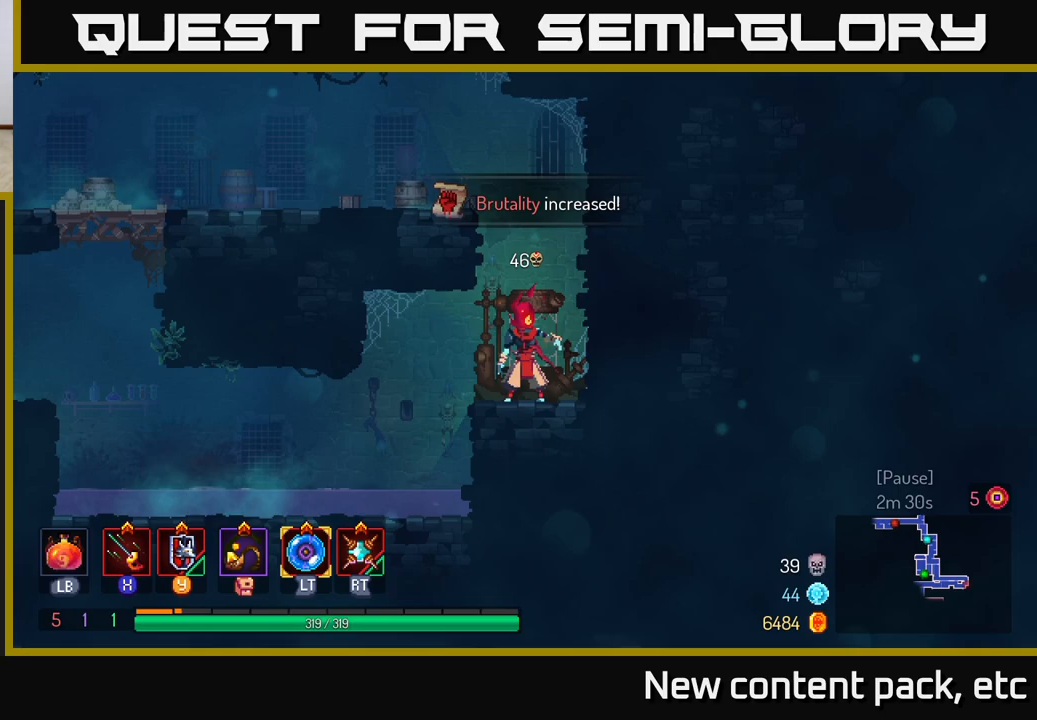
Gameplay with a controller (Xbox layout); each line is a JSON object with the inputs held at the frame after it. "events" lists button and stick changes between this image and that frame as [ms after this image, input, new state], when the widget could be followed in between.
{"buttons": [], "left_stick": "left", "right_stick": "center", "events": [[117, "right_stick", "center"]]}
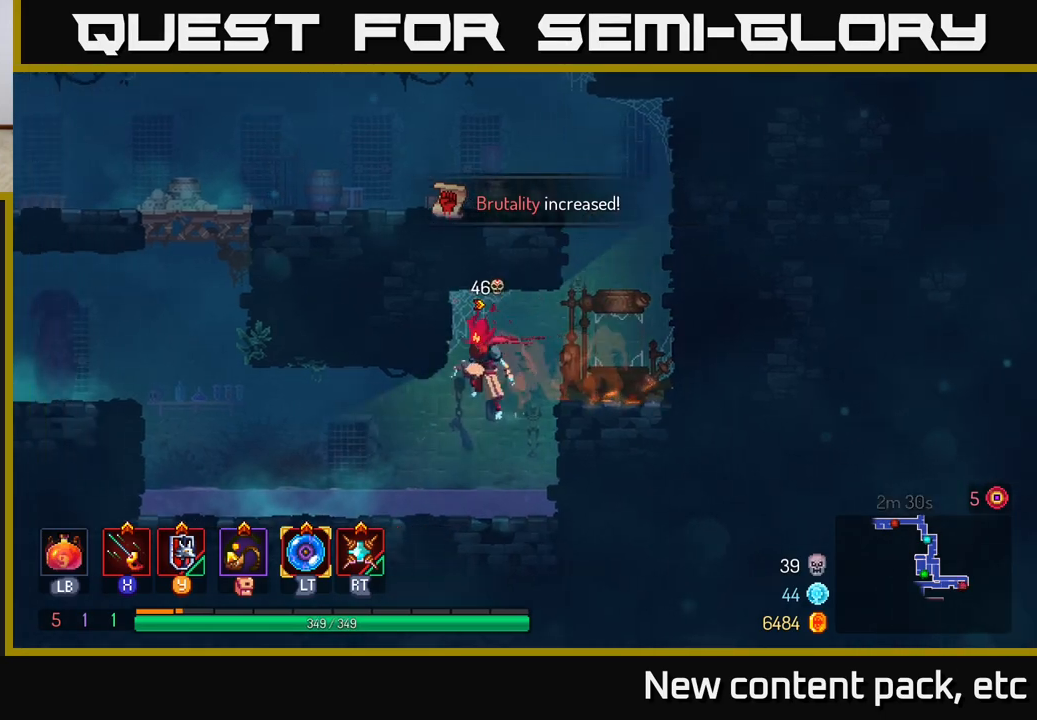
{"buttons": ["A"], "left_stick": "left", "right_stick": "center", "events": [[167, "B", "down"], [317, "B", "up"], [433, "A", "down"]]}
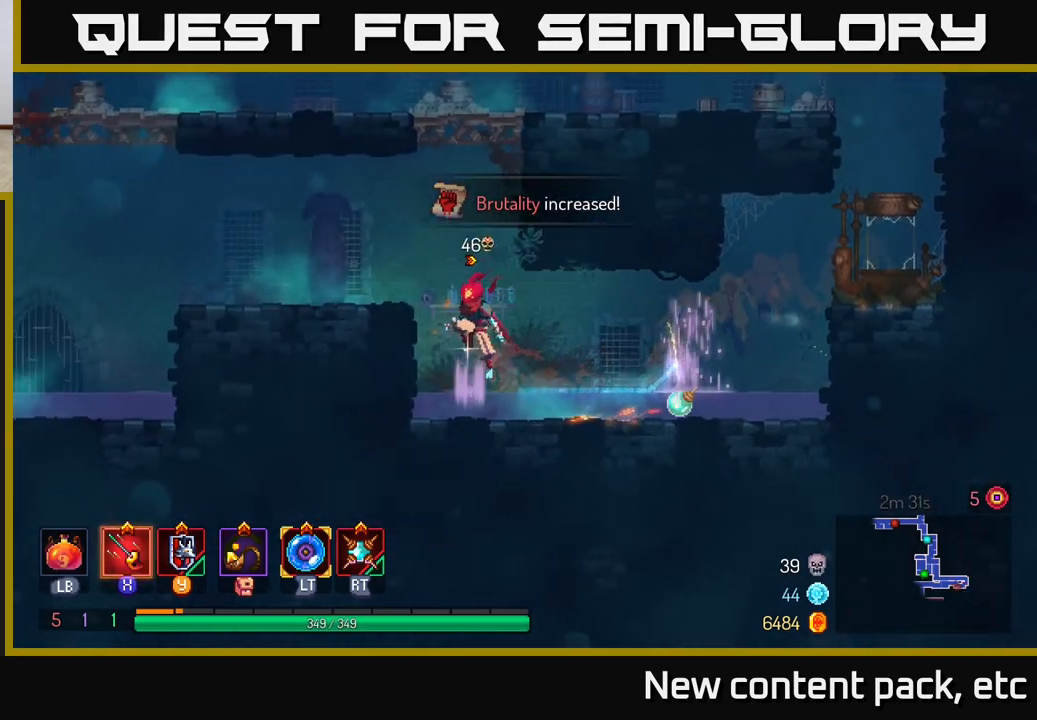
{"buttons": ["B"], "left_stick": "left", "right_stick": "center", "events": [[33, "A", "up"], [100, "A", "down"], [217, "A", "up"], [500, "B", "down"]]}
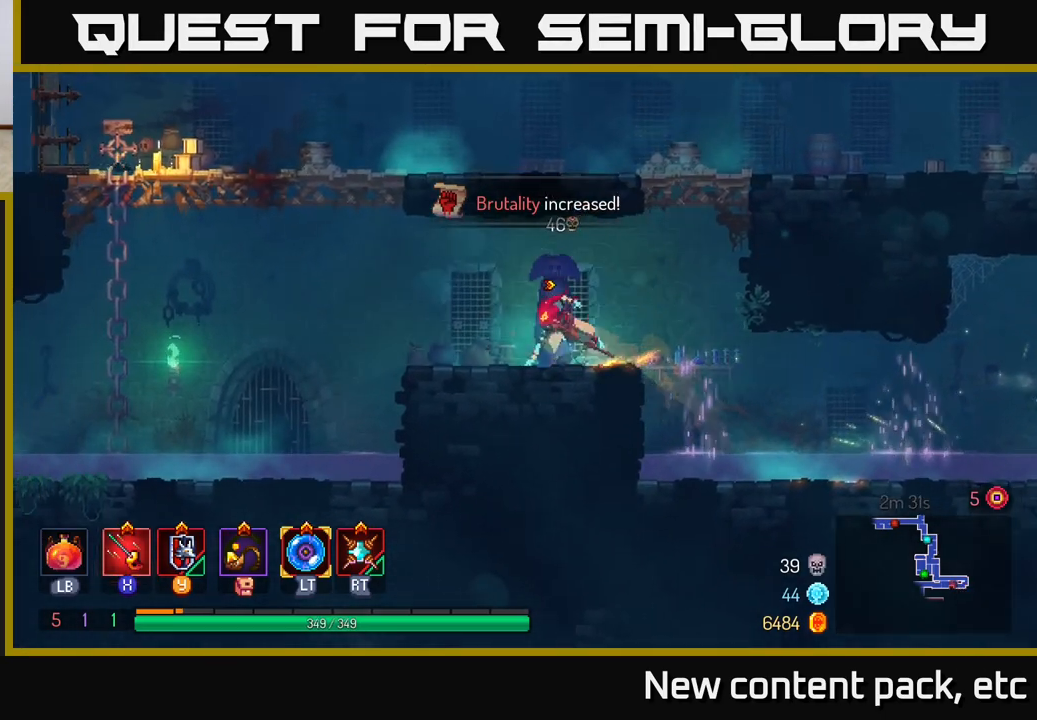
{"buttons": [], "left_stick": "left", "right_stick": "center", "events": [[150, "B", "up"]]}
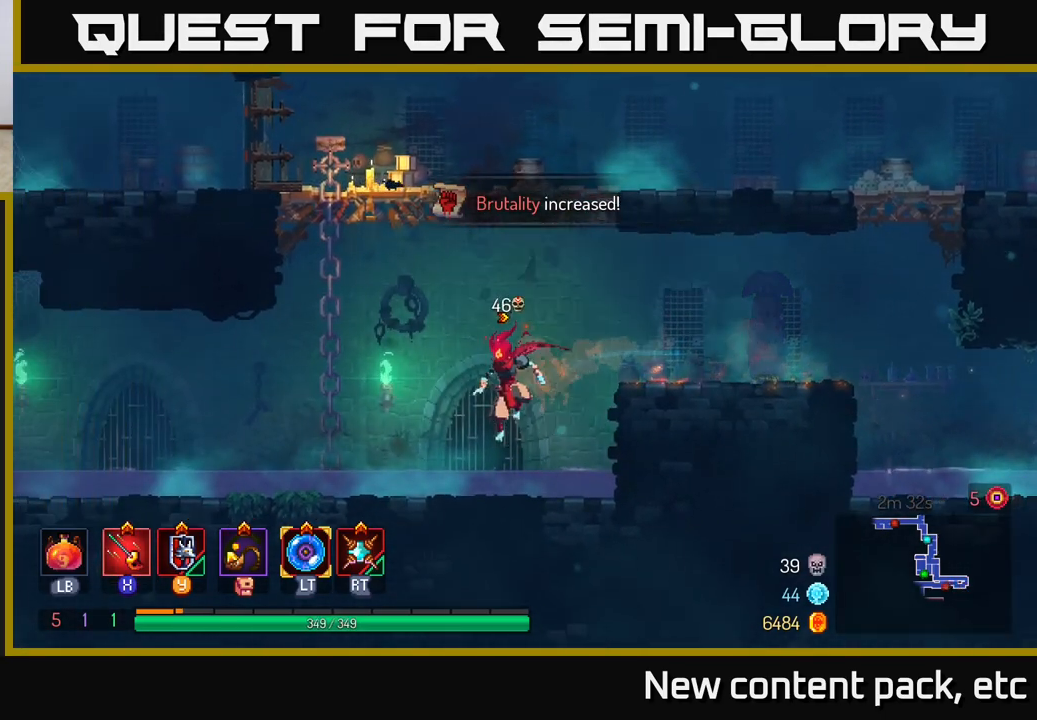
{"buttons": [], "left_stick": "left", "right_stick": "center", "events": [[50, "right_stick", "down-left"], [167, "right_stick", "left"], [267, "right_stick", "up-left"], [400, "right_stick", "center"]]}
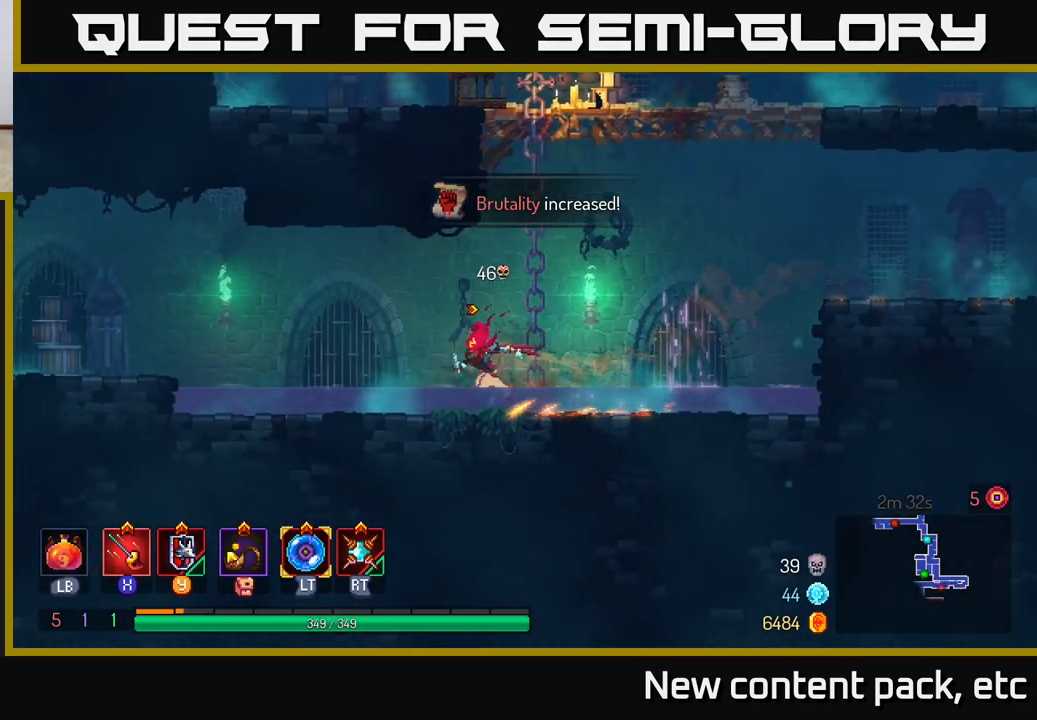
{"buttons": ["A"], "left_stick": "left", "right_stick": "center", "events": [[483, "A", "down"]]}
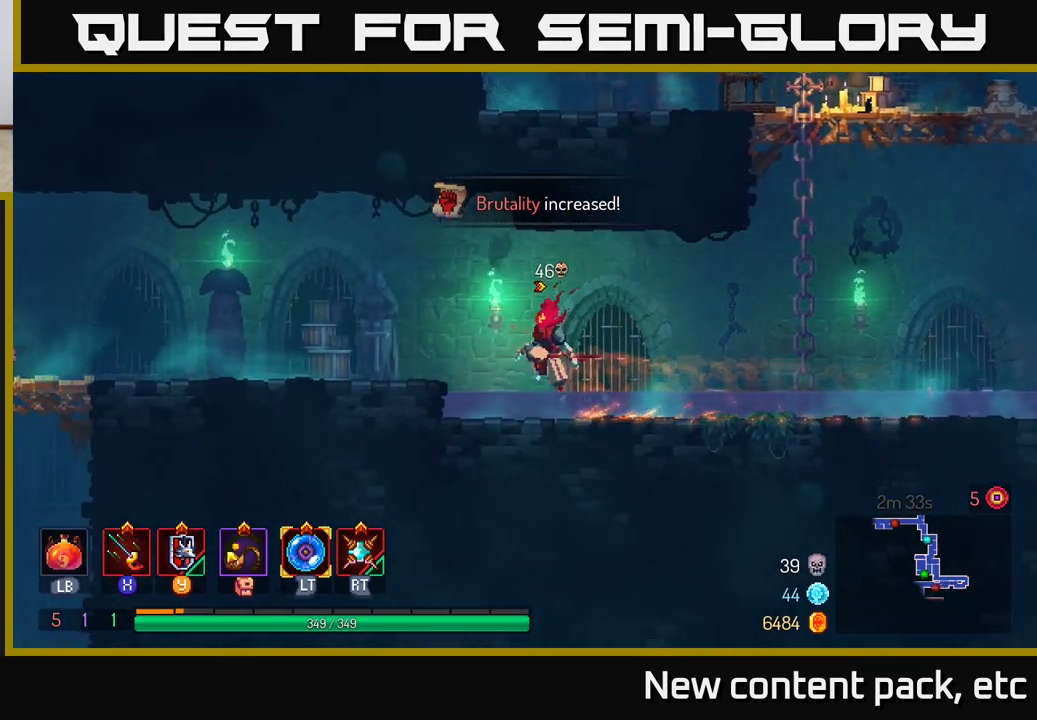
{"buttons": ["B"], "left_stick": "left", "right_stick": "center", "events": [[133, "A", "up"], [417, "B", "down"]]}
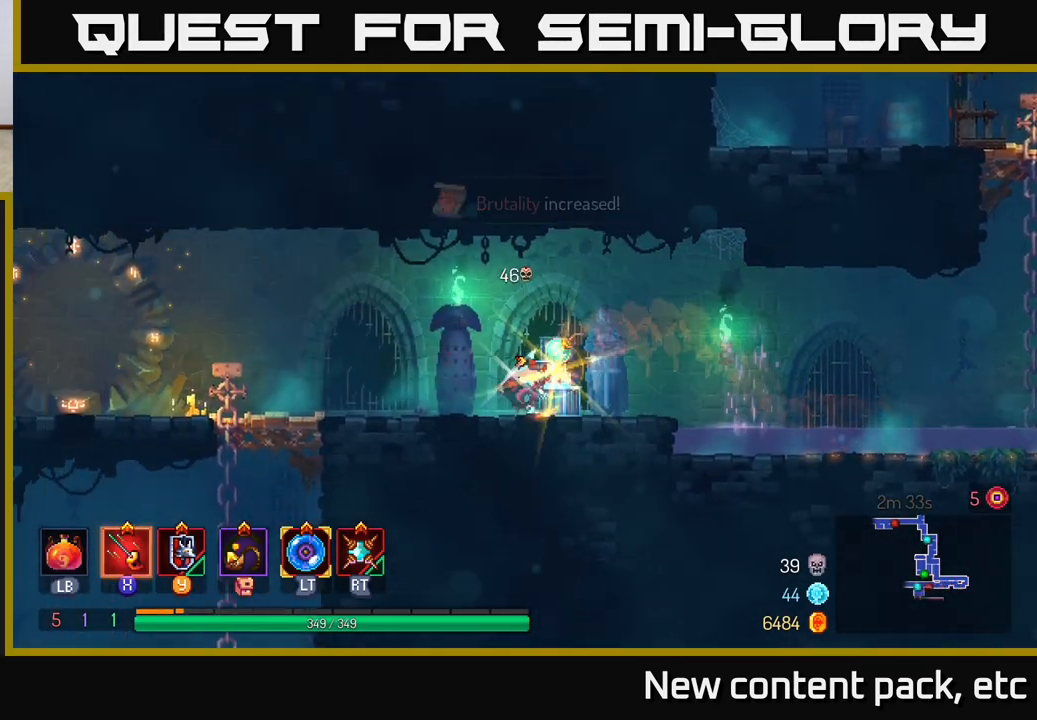
{"buttons": [], "left_stick": "left", "right_stick": "center", "events": [[67, "B", "up"]]}
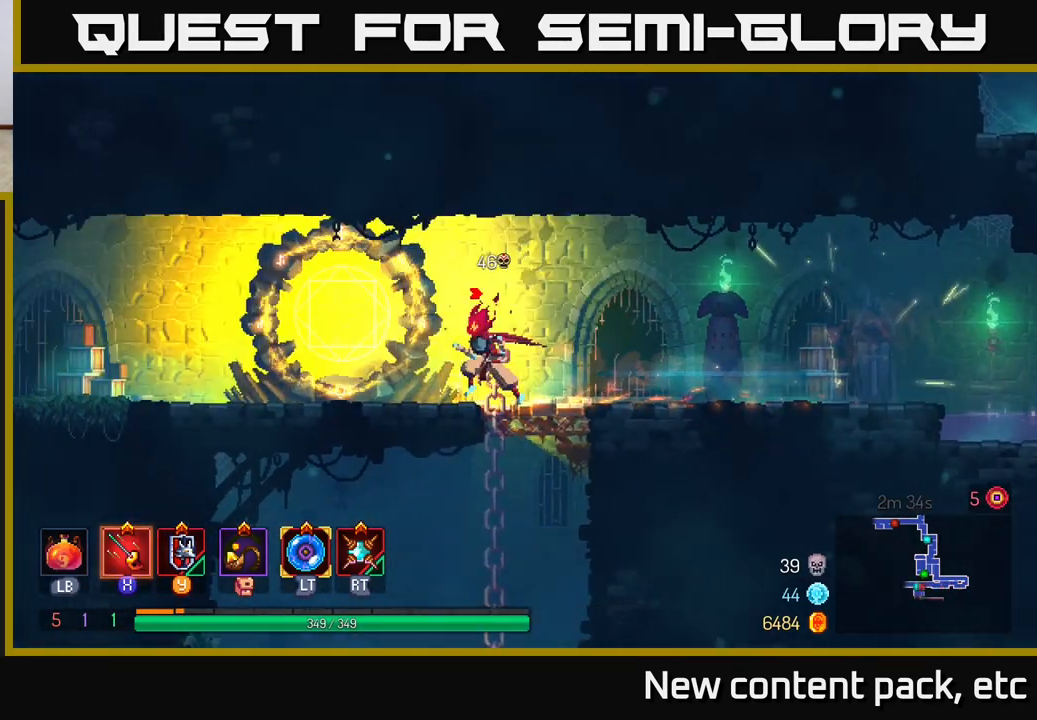
{"buttons": [], "left_stick": "left", "right_stick": "center", "events": []}
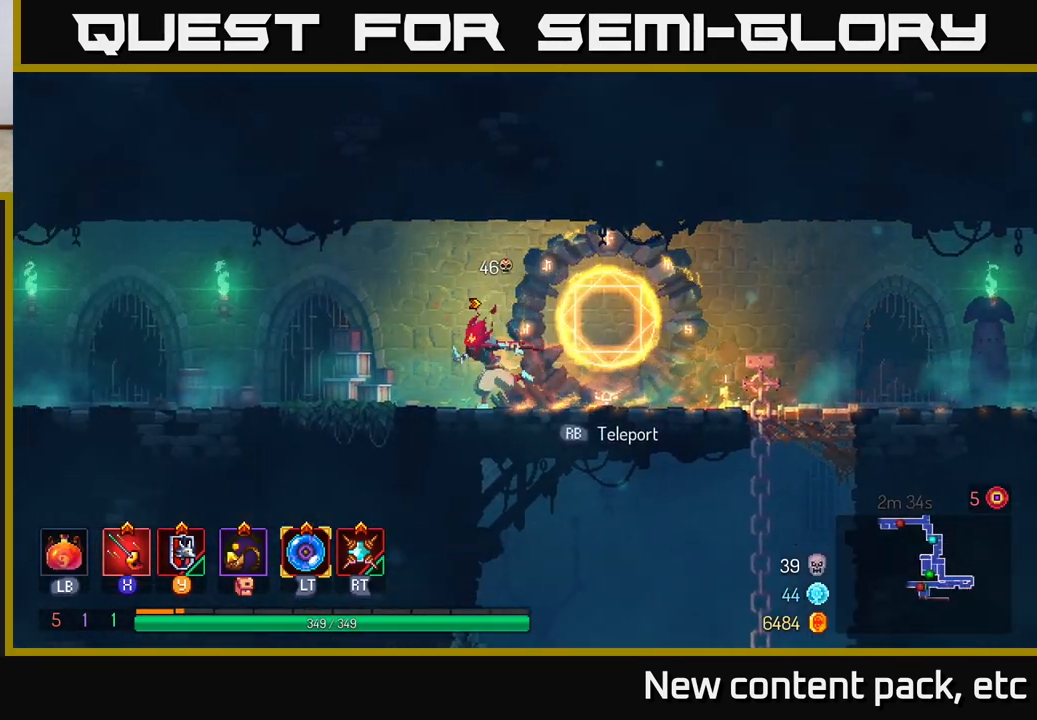
{"buttons": [], "left_stick": "left", "right_stick": "center", "events": []}
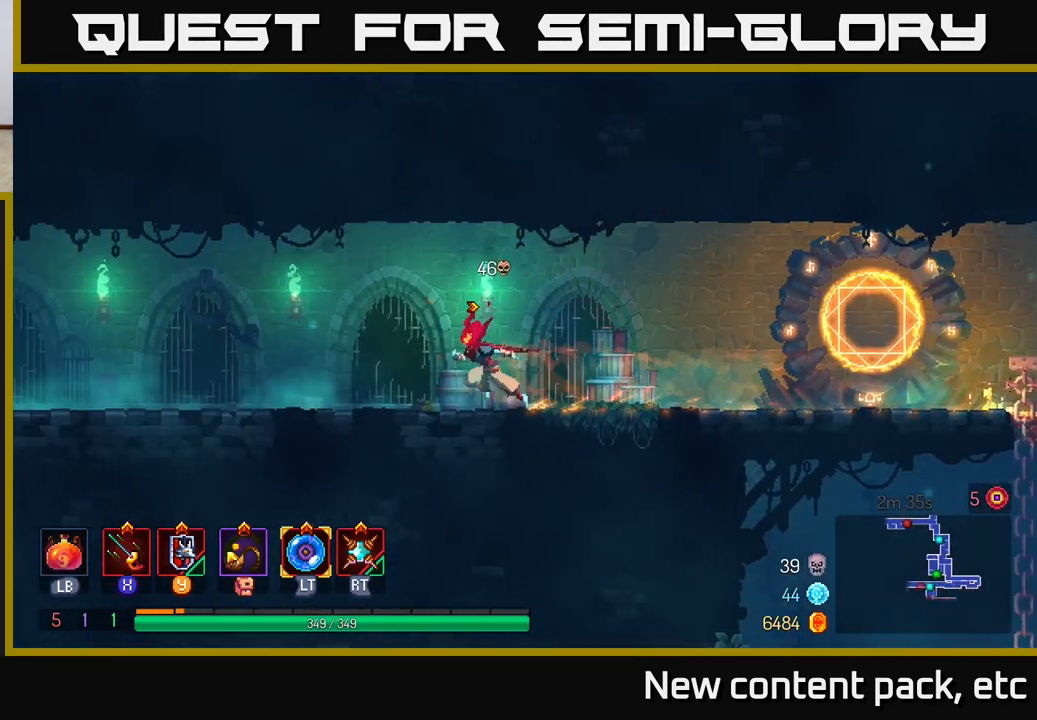
{"buttons": [], "left_stick": "left", "right_stick": "center", "events": []}
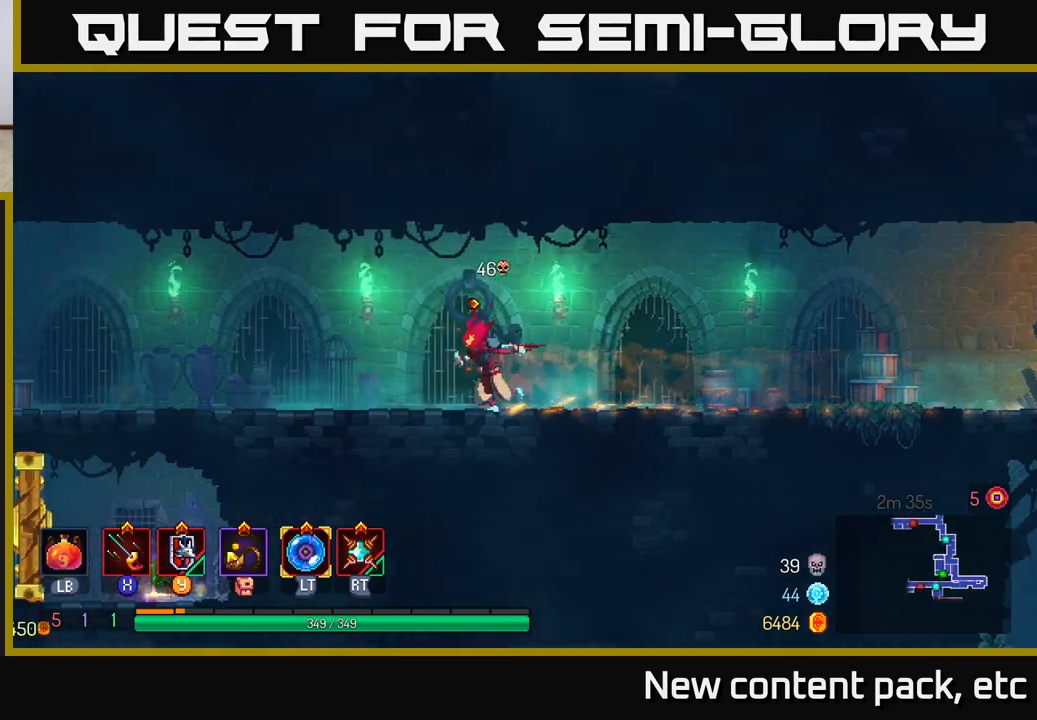
{"buttons": [], "left_stick": "left", "right_stick": "center", "events": []}
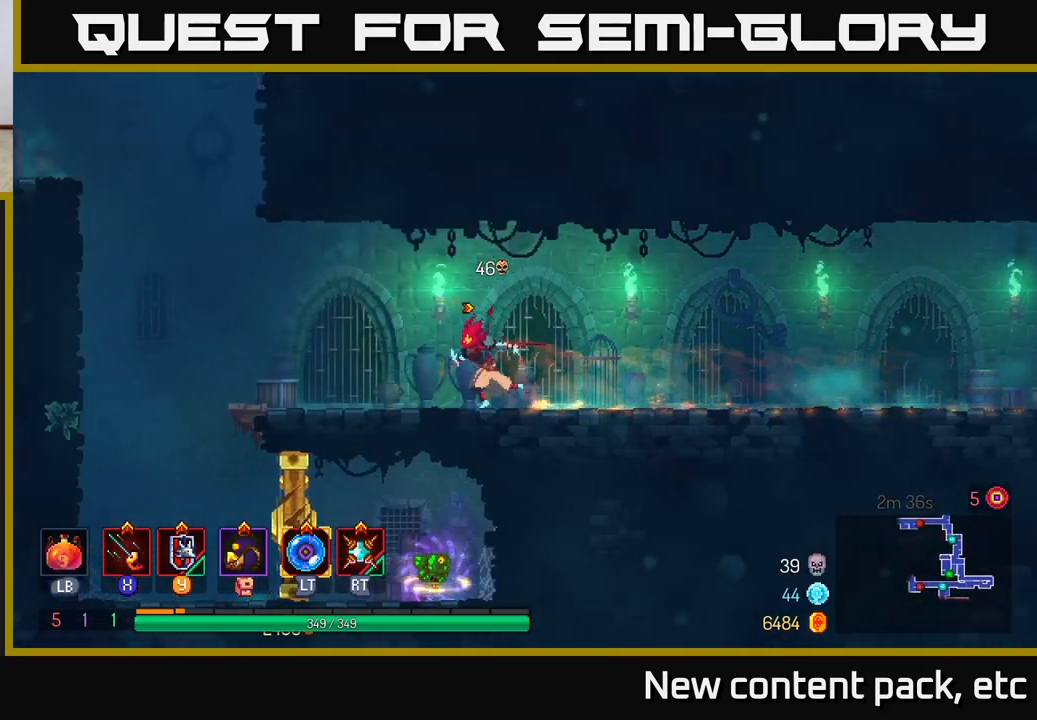
{"buttons": [], "left_stick": "left", "right_stick": "center", "events": [[367, "A", "down"], [467, "A", "up"]]}
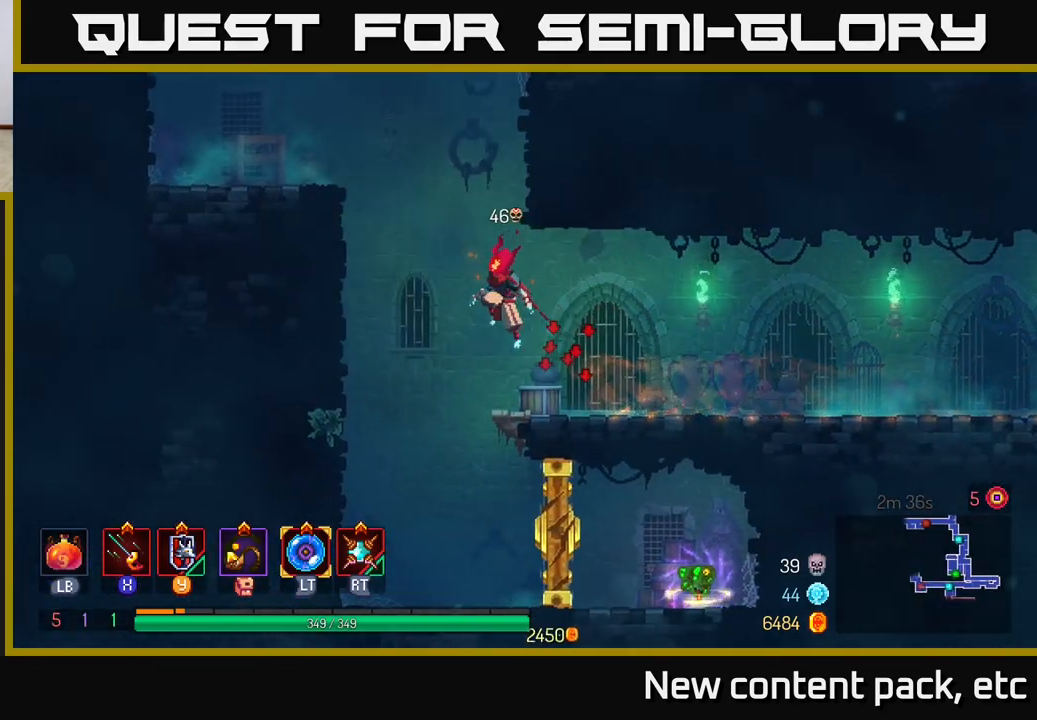
{"buttons": [], "left_stick": "left", "right_stick": "center", "events": [[117, "A", "down"], [267, "A", "up"]]}
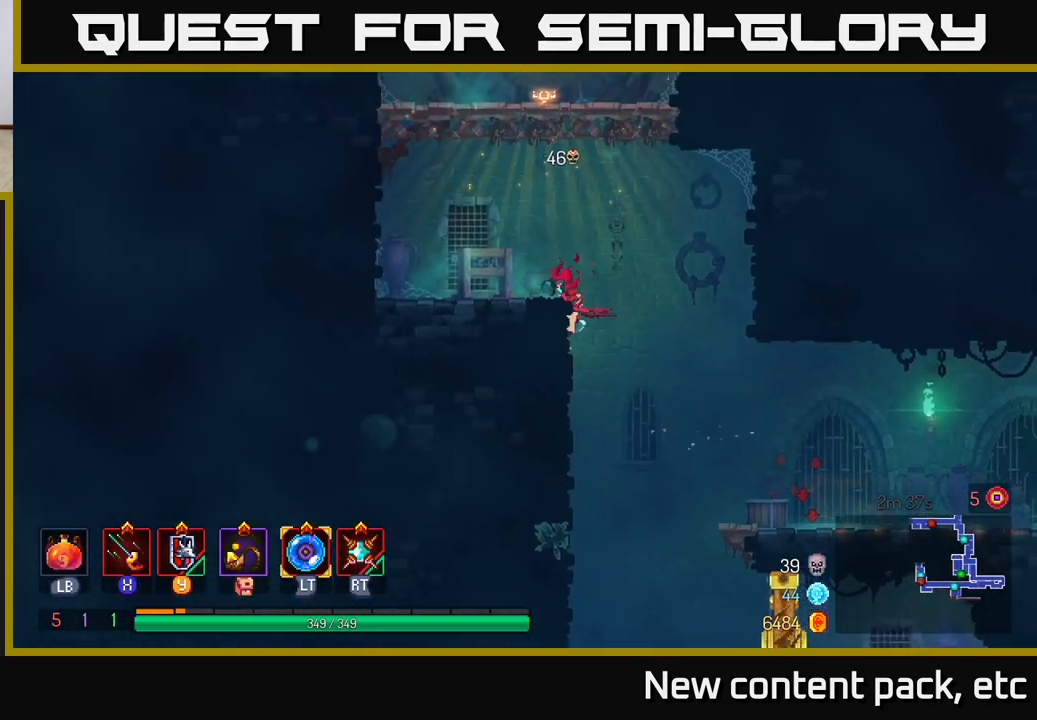
{"buttons": [], "left_stick": "left", "right_stick": "center", "events": [[183, "A", "down"], [283, "A", "up"], [350, "A", "down"], [500, "A", "up"]]}
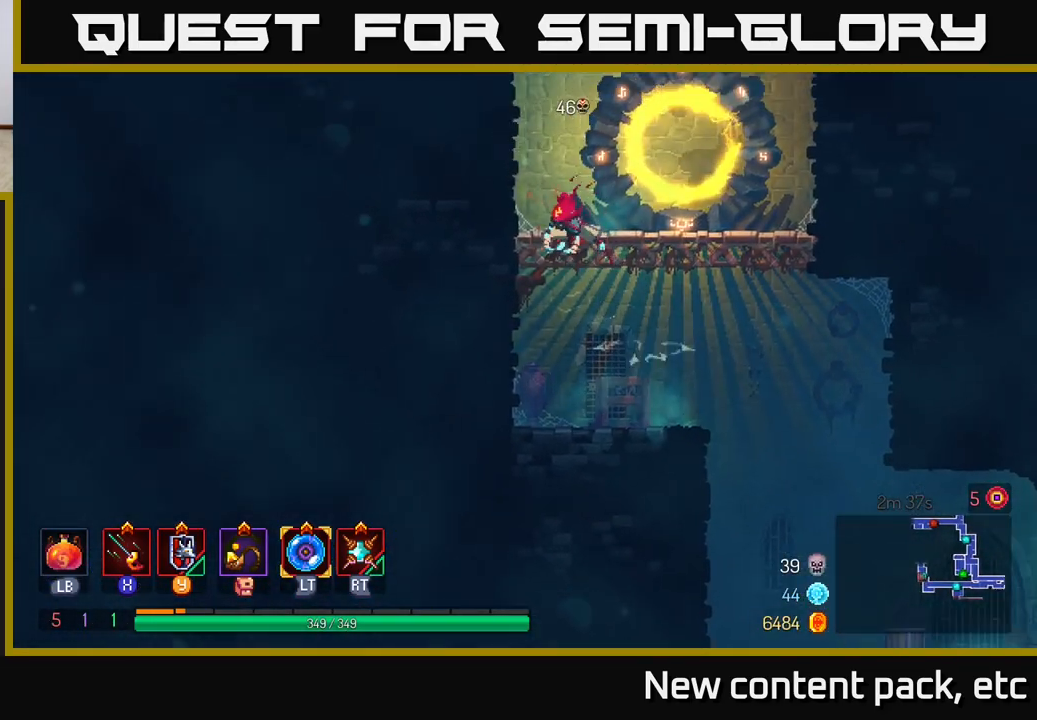
{"buttons": [], "left_stick": "left", "right_stick": "center", "events": [[350, "A", "down"], [500, "A", "up"]]}
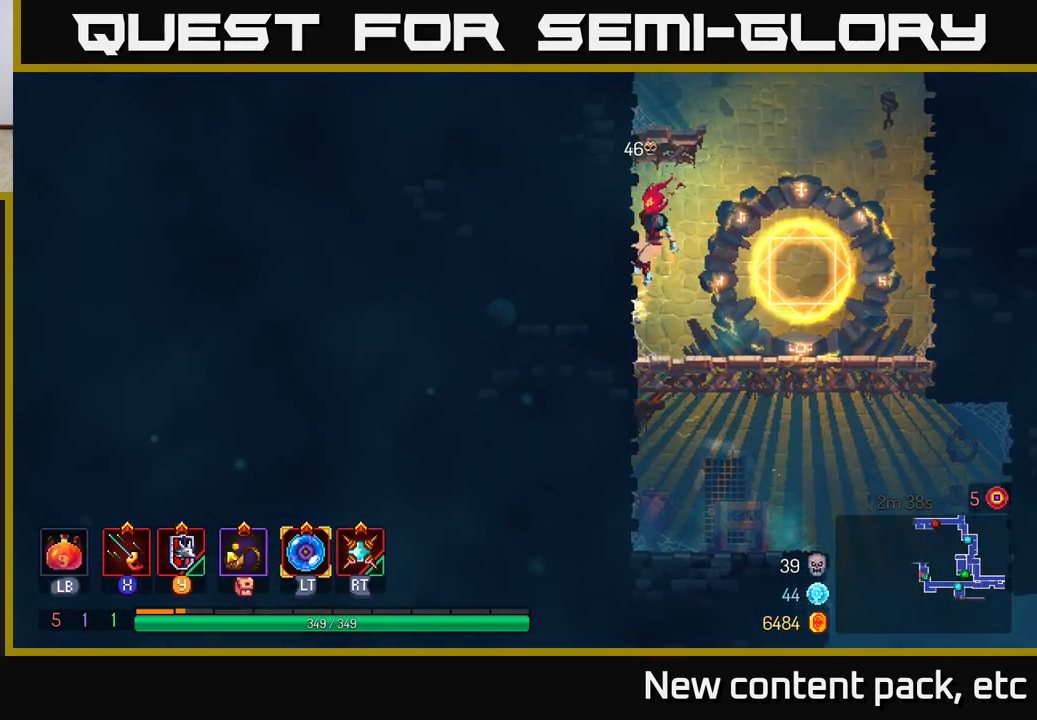
{"buttons": ["A"], "left_stick": "left", "right_stick": "center", "events": [[417, "A", "down"]]}
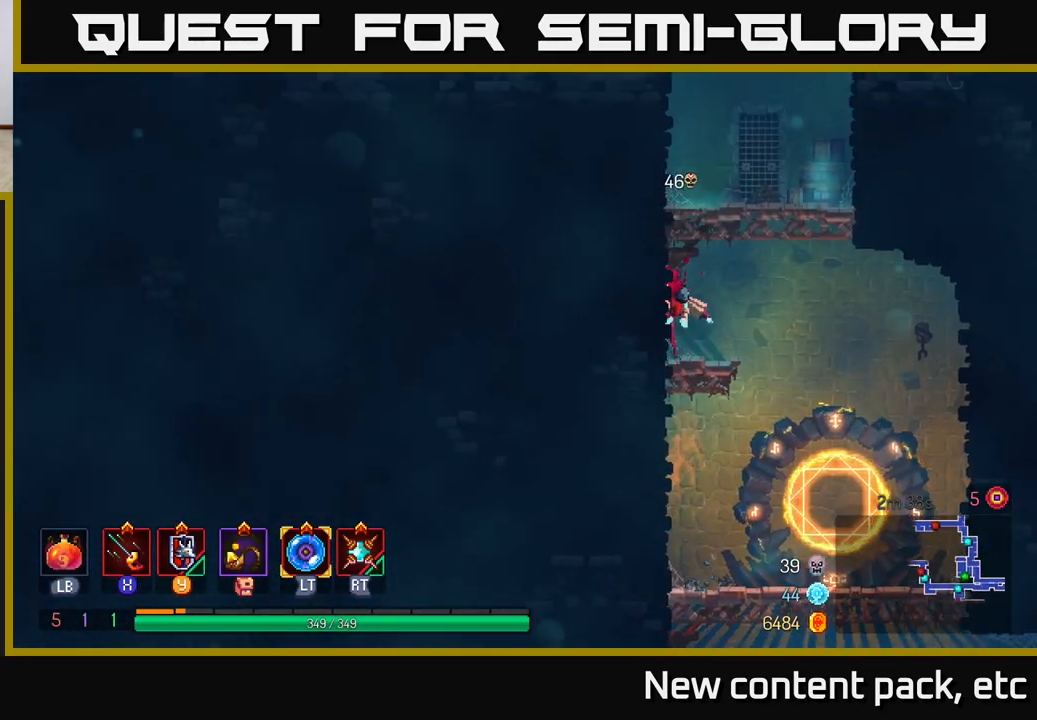
{"buttons": ["A"], "left_stick": "left", "right_stick": "center", "events": [[50, "A", "up"], [400, "A", "down"]]}
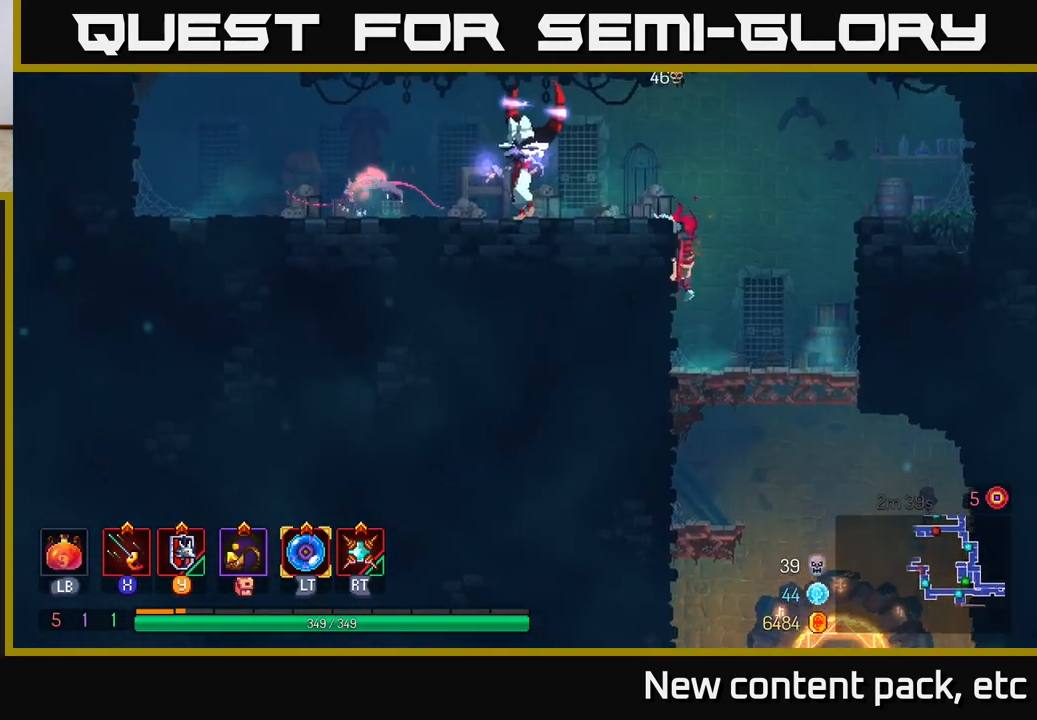
{"buttons": ["X"], "left_stick": "left", "right_stick": "center", "events": [[17, "A", "up"], [200, "B", "down"], [333, "B", "up"], [500, "X", "down"]]}
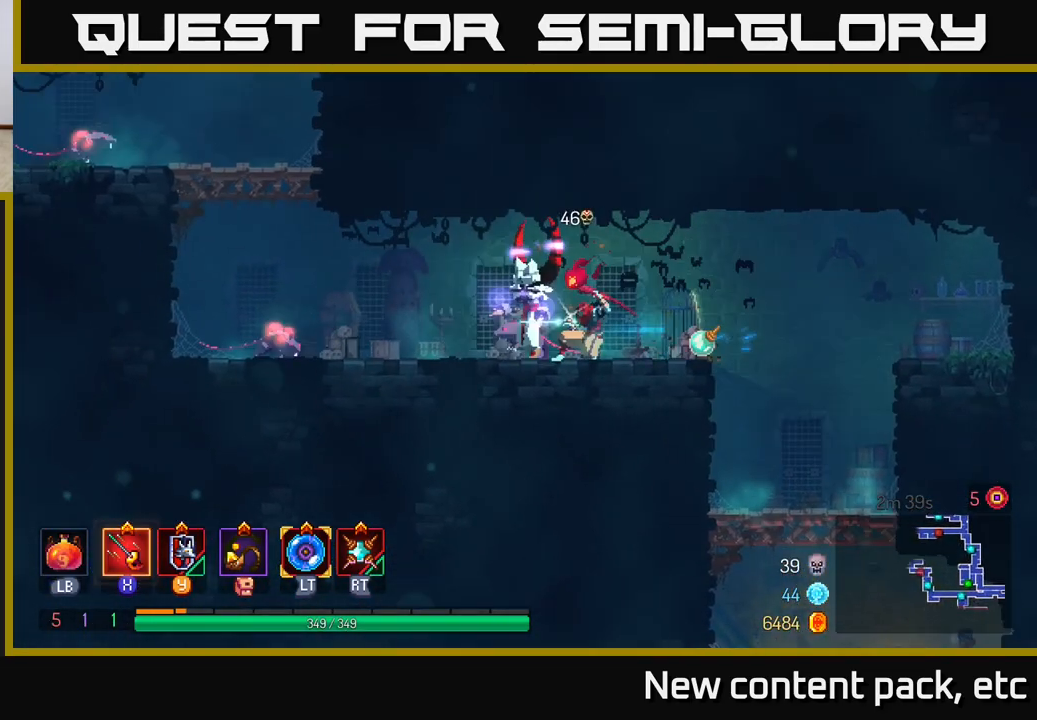
{"buttons": [], "left_stick": "left", "right_stick": "center", "events": [[83, "X", "up"], [150, "X", "down"], [200, "X", "up"], [333, "X", "down"], [433, "X", "up"]]}
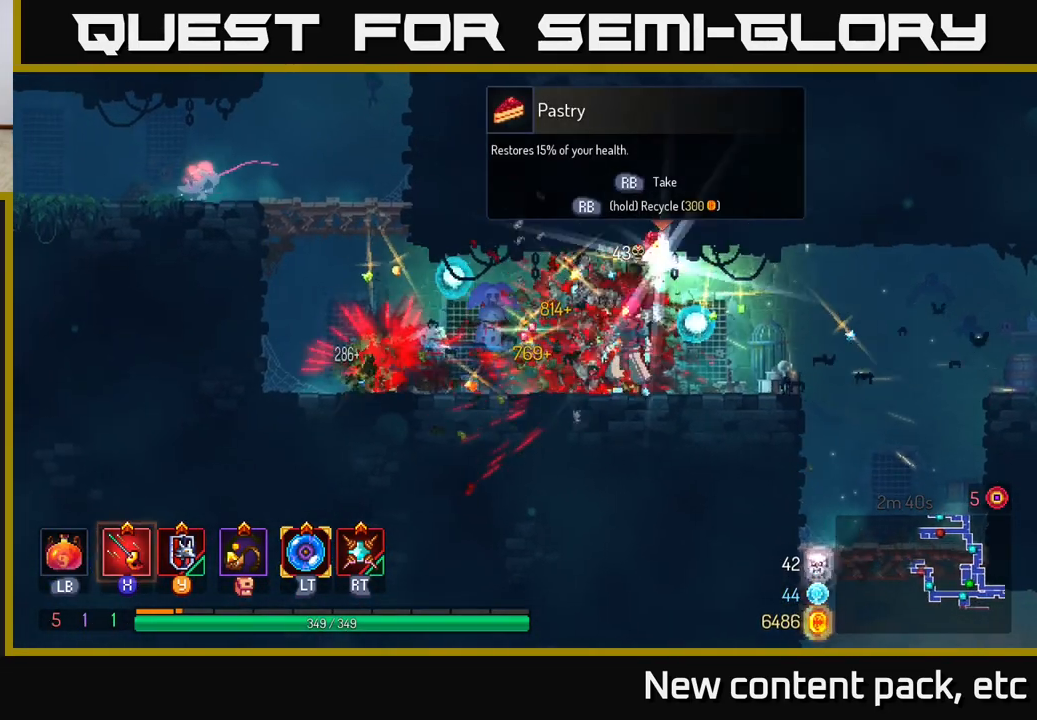
{"buttons": [], "left_stick": "left", "right_stick": "center", "events": [[17, "X", "down"], [100, "X", "up"]]}
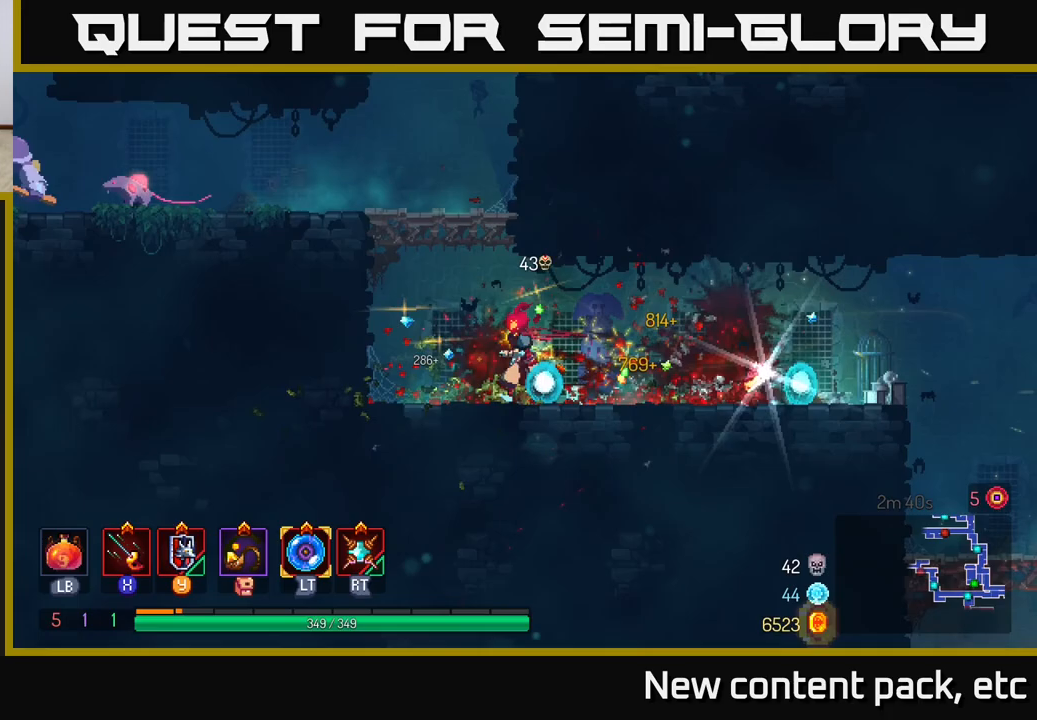
{"buttons": ["A"], "left_stick": "left", "right_stick": "center", "events": [[133, "B", "down"], [233, "B", "up"], [383, "A", "down"]]}
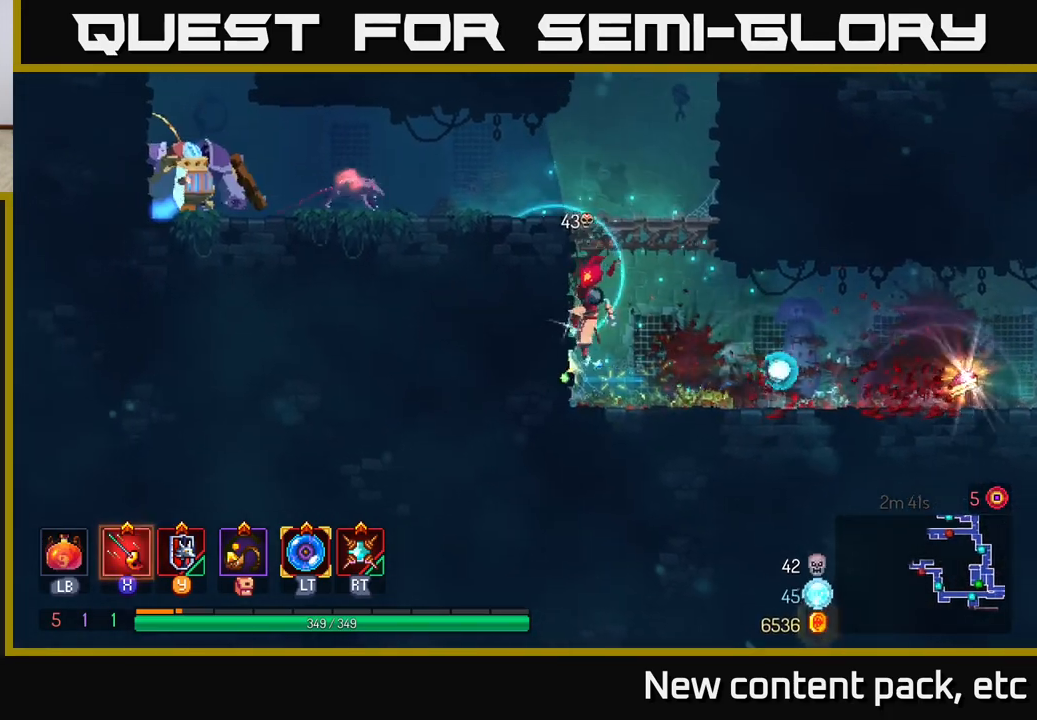
{"buttons": ["B"], "left_stick": "left", "right_stick": "center", "events": [[50, "A", "up"], [300, "B", "down"], [400, "B", "up"], [450, "B", "down"]]}
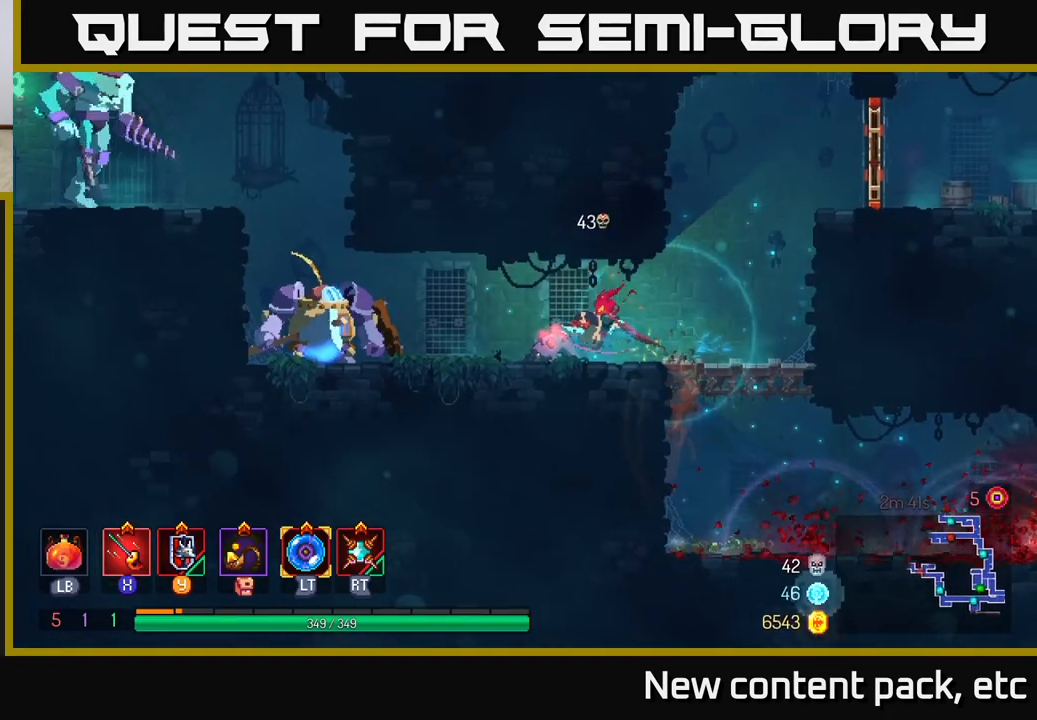
{"buttons": [], "left_stick": "left", "right_stick": "center", "events": [[50, "B", "up"], [167, "X", "down"], [250, "X", "up"], [300, "X", "down"], [383, "X", "up"], [417, "X", "down"], [500, "X", "up"]]}
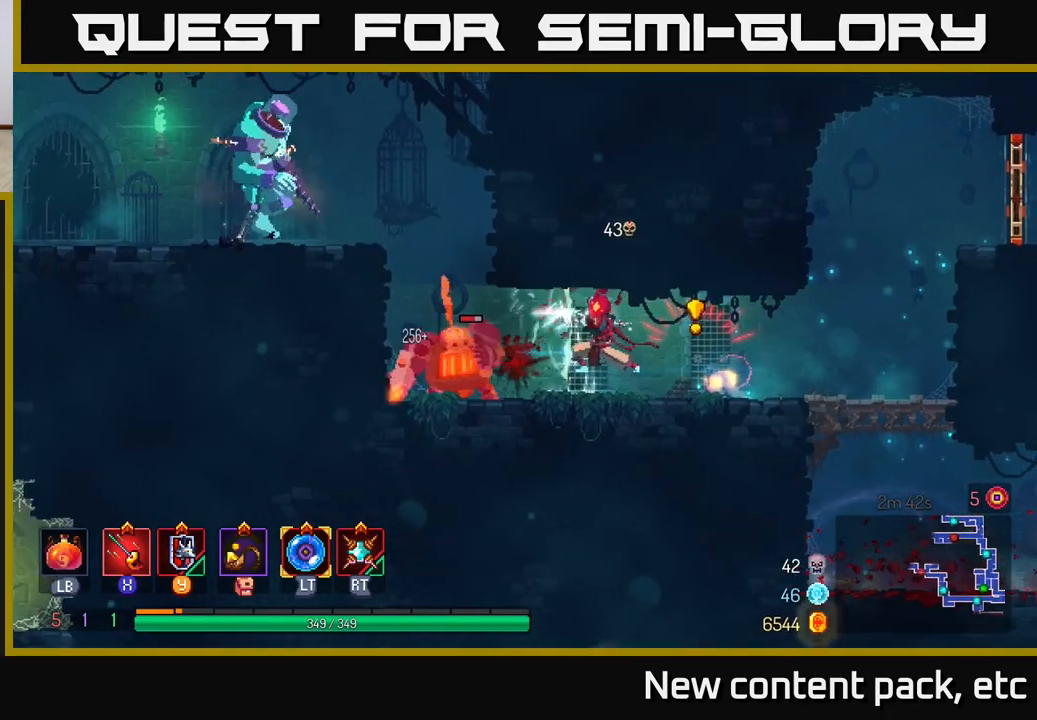
{"buttons": ["B"], "left_stick": "right", "right_stick": "center", "events": [[67, "X", "down"], [100, "left_stick", "up-left"], [167, "X", "up"], [233, "X", "down"], [267, "X", "up"], [317, "B", "down"], [317, "left_stick", "right"], [400, "B", "up"], [450, "B", "down"]]}
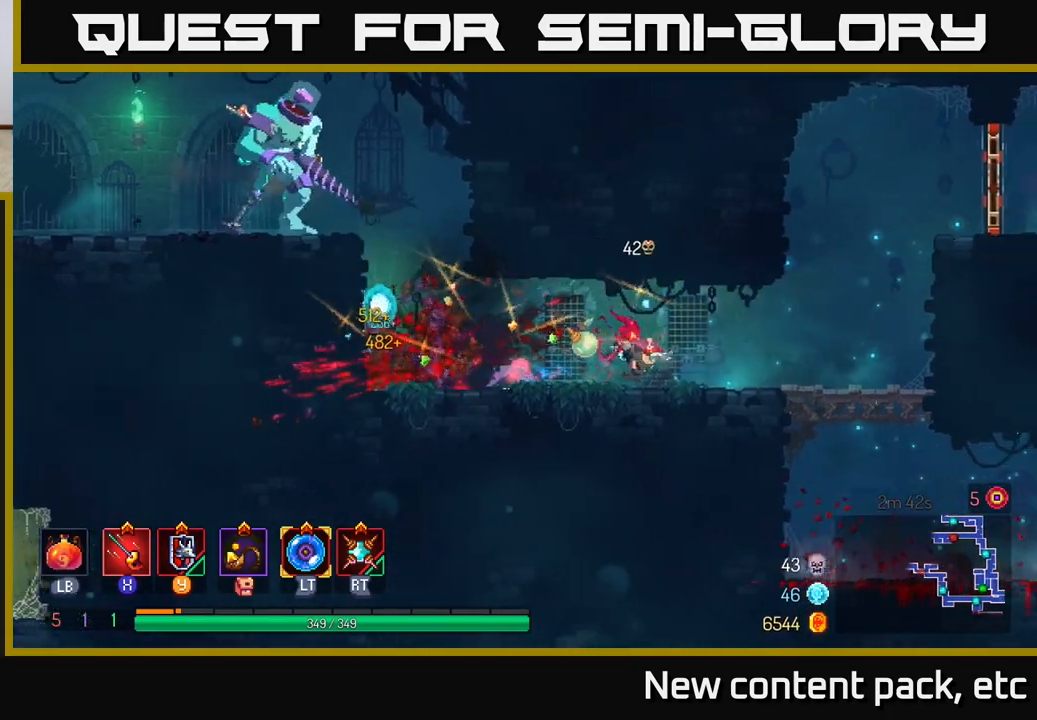
{"buttons": [], "left_stick": "up-left", "right_stick": "center", "events": [[33, "B", "up"], [67, "B", "down"], [150, "B", "up"], [217, "left_stick", "up-left"]]}
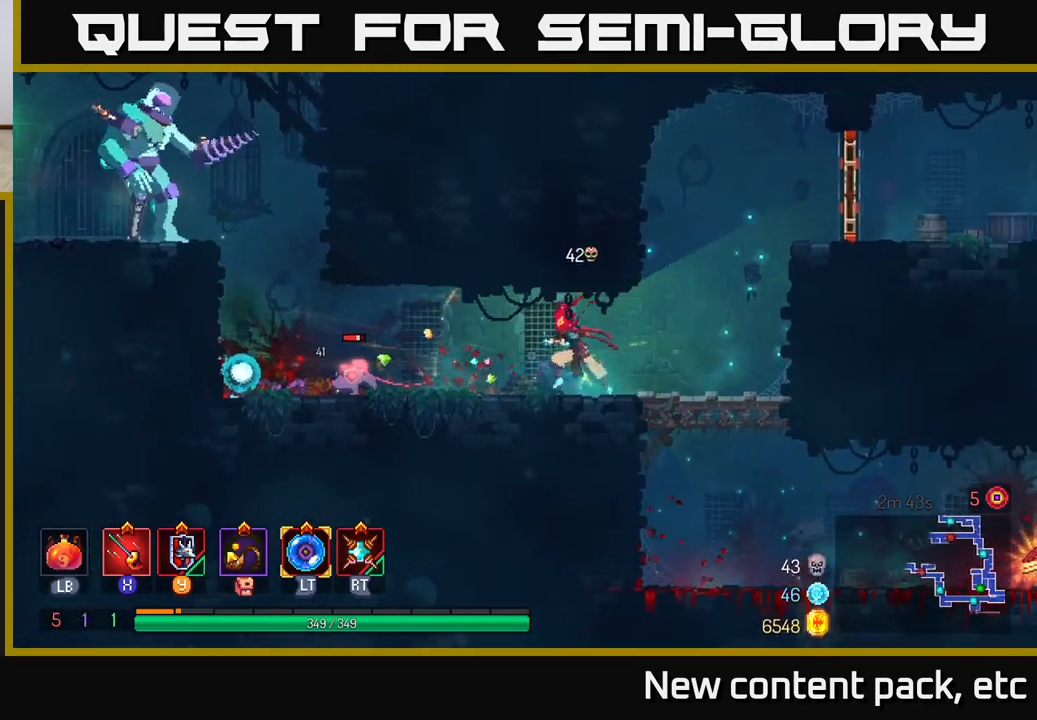
{"buttons": [], "left_stick": "up-left", "right_stick": "center", "events": [[267, "X", "down"], [350, "X", "up"]]}
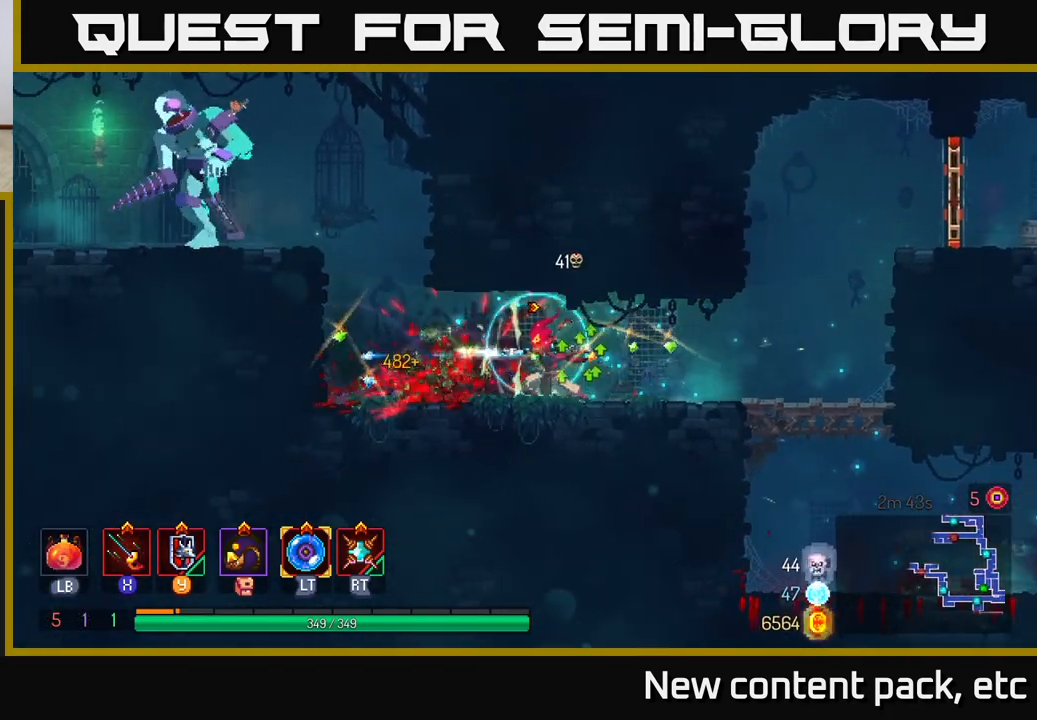
{"buttons": ["A"], "left_stick": "left", "right_stick": "center", "events": [[33, "left_stick", "center"], [100, "left_stick", "left"], [483, "A", "down"]]}
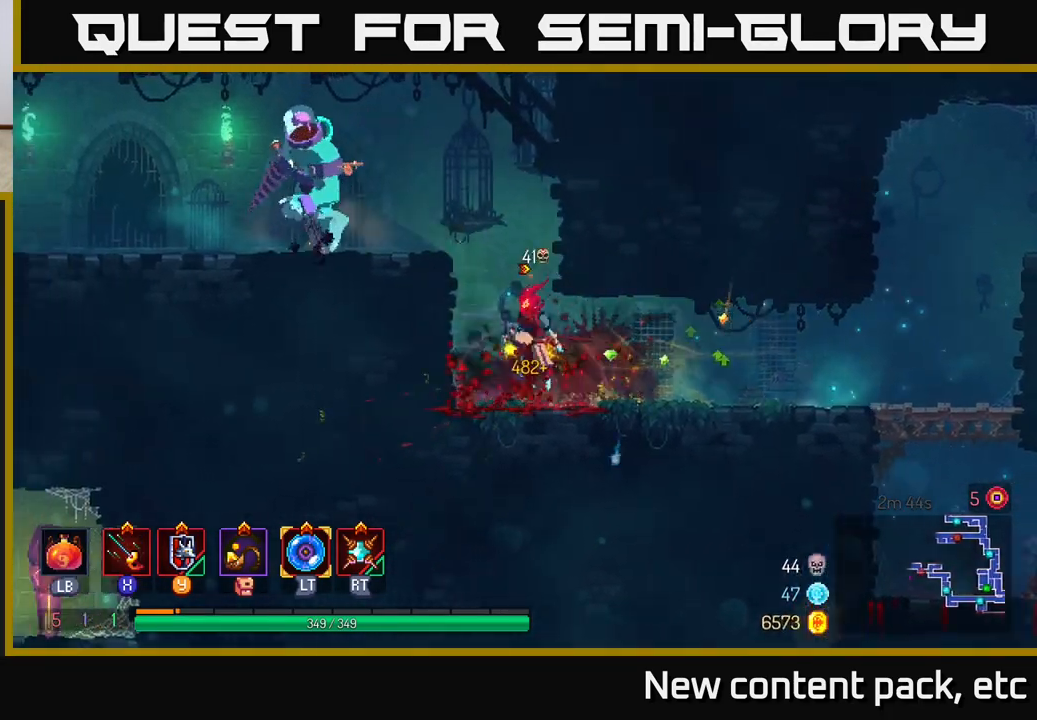
{"buttons": ["X"], "left_stick": "left", "right_stick": "center", "events": [[67, "A", "up"], [133, "A", "down"], [233, "A", "up"], [233, "B", "down"], [367, "B", "up"], [467, "X", "down"]]}